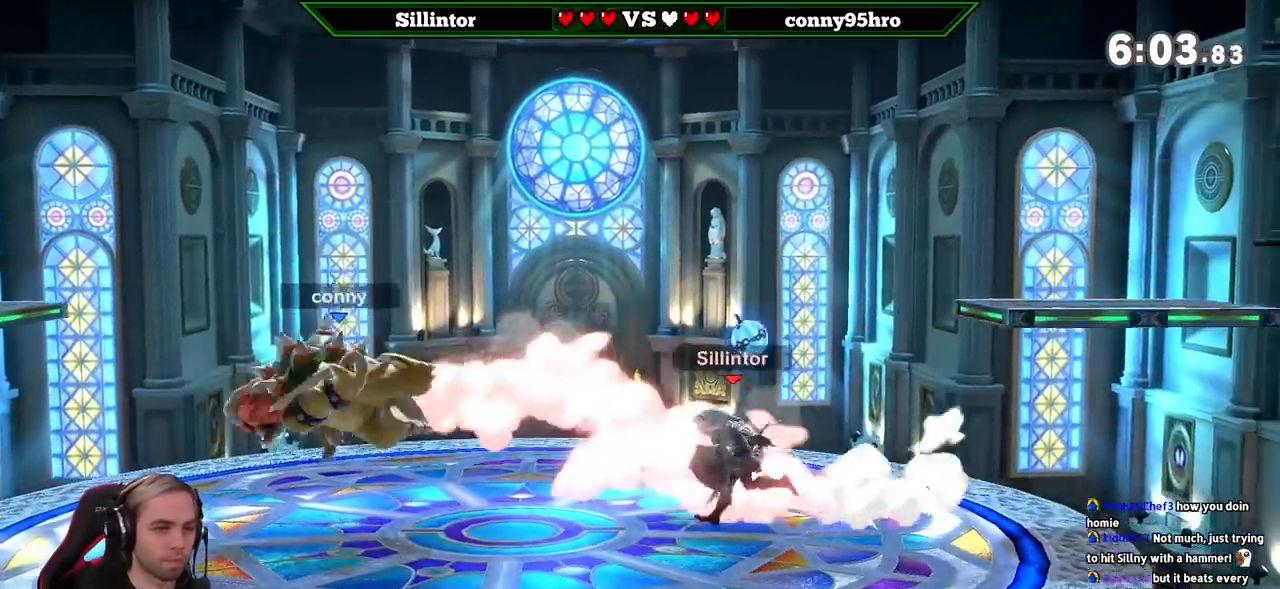
Gameplay with a controller (Nintendo layout); each line is a JSON object with the inputs held at the frame after it. "events" lists button and stick changes between this image and that frame as [ms after this image, input, new state], when the widget could be followed in between. Not read: L3 R3.
{"buttons": [], "left_stick": "left", "right_stick": "center", "events": []}
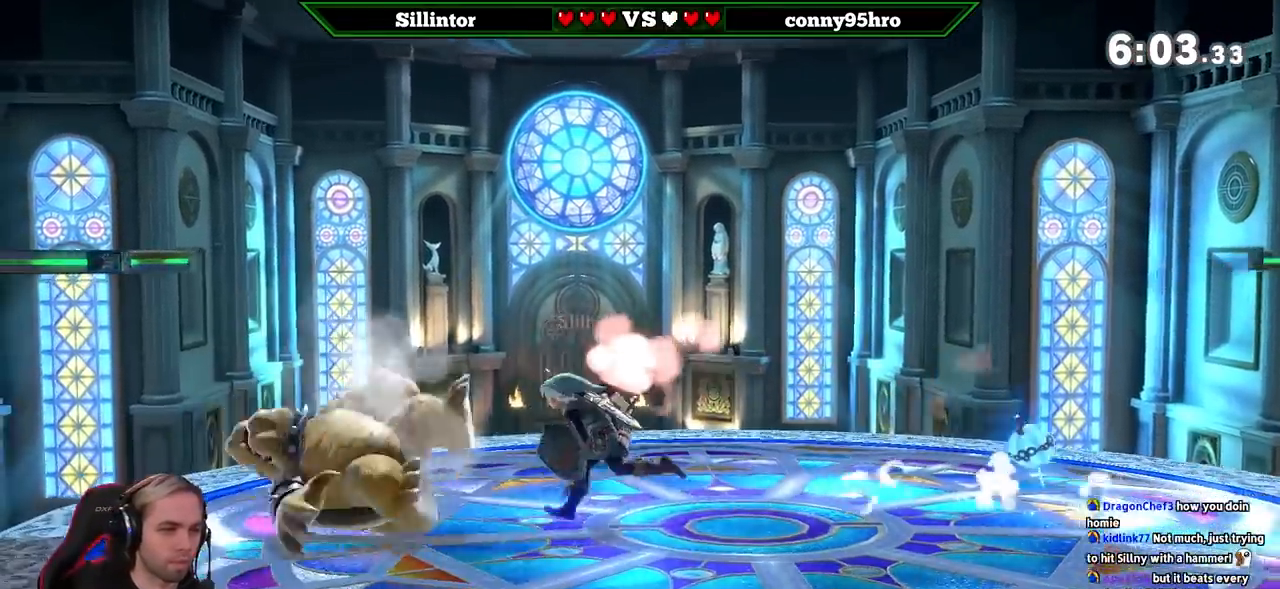
{"buttons": [], "left_stick": "center", "right_stick": "center", "events": [[50, "Y", "down"], [250, "Y", "up"], [250, "left_stick", "right"], [367, "left_stick", "center"]]}
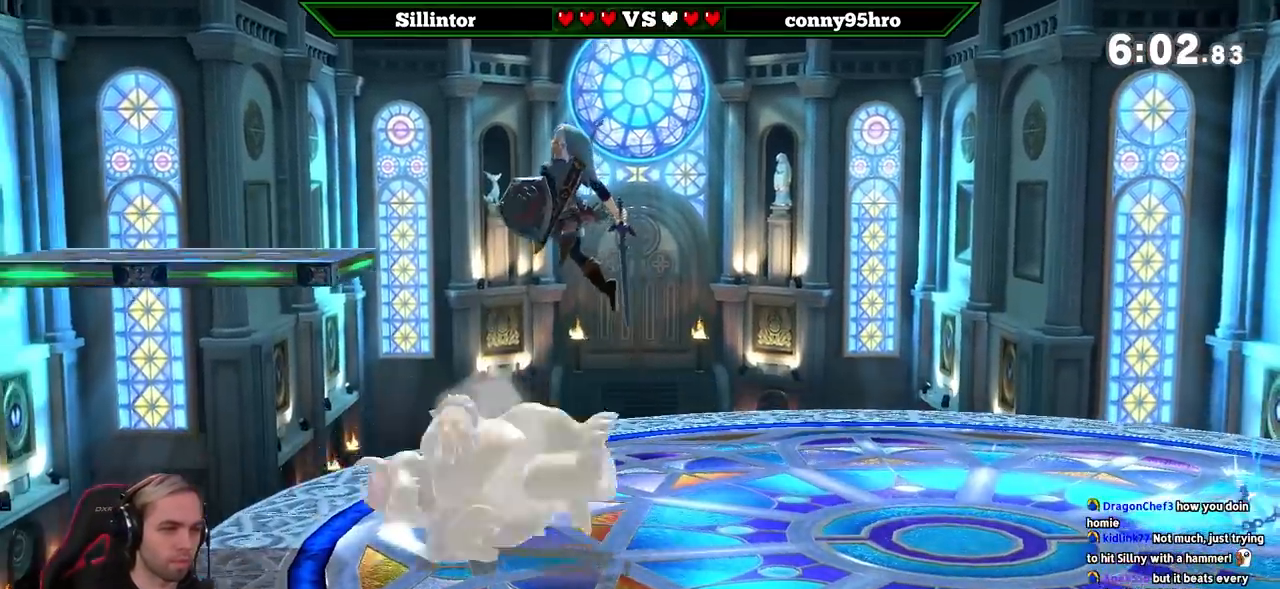
{"buttons": [], "left_stick": "left", "right_stick": "center", "events": [[400, "left_stick", "left"]]}
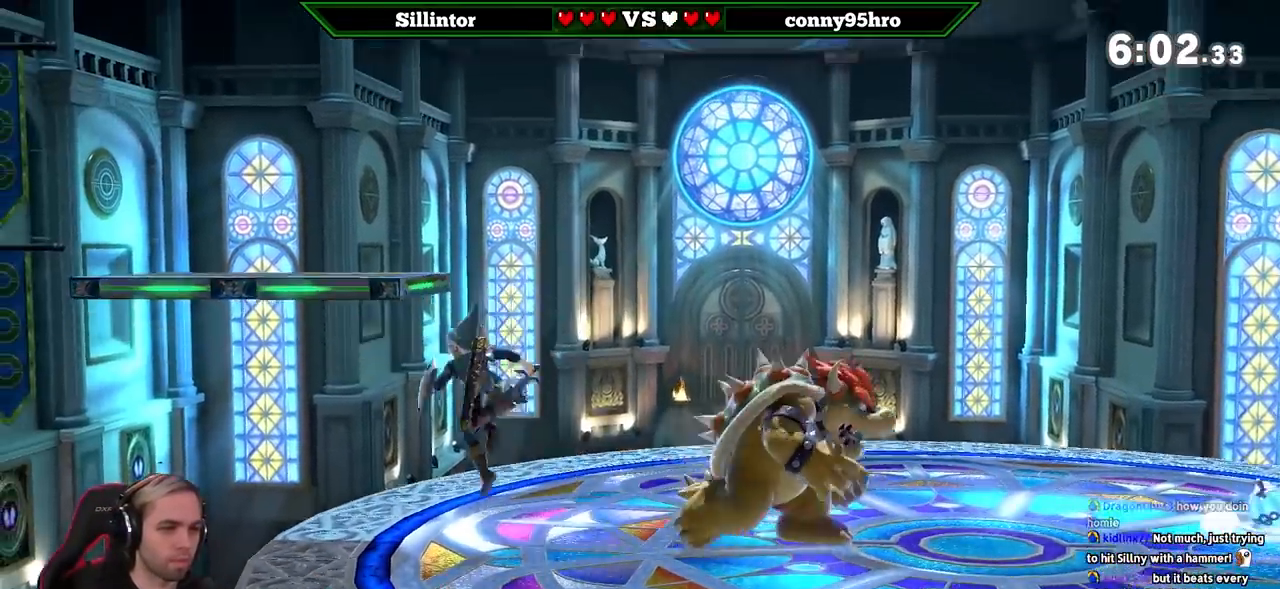
{"buttons": [], "left_stick": "center", "right_stick": "center", "events": [[50, "left_stick", "right"], [83, "B", "down"], [250, "B", "up"], [300, "left_stick", "center"]]}
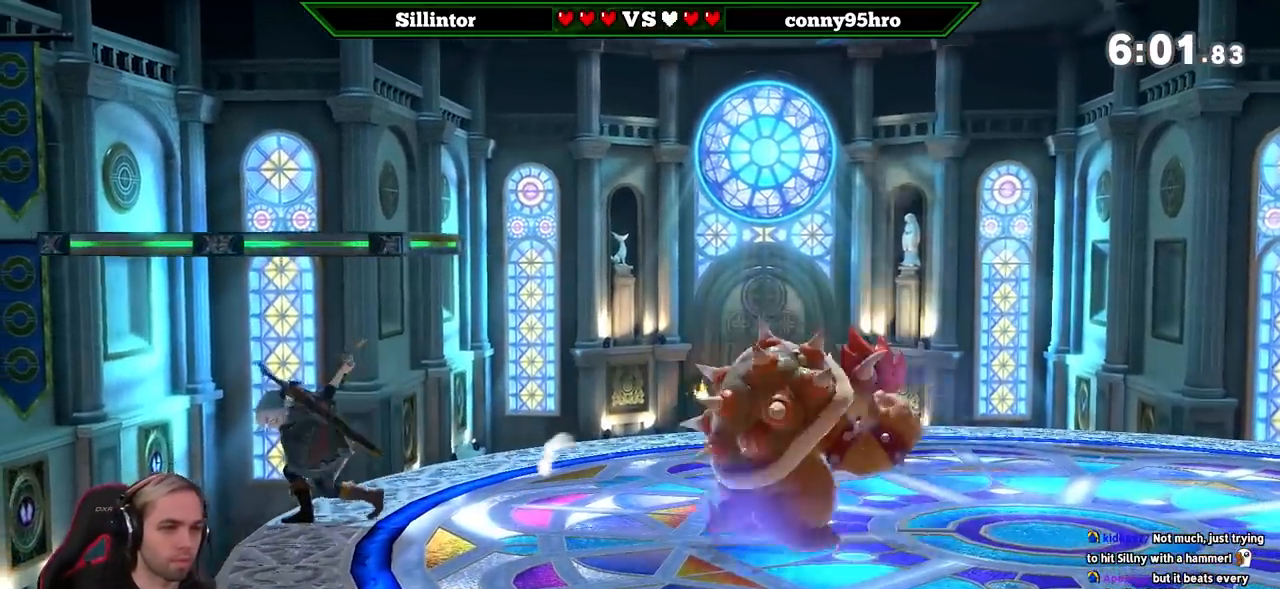
{"buttons": ["B"], "left_stick": "center", "right_stick": "center", "events": [[317, "B", "down"]]}
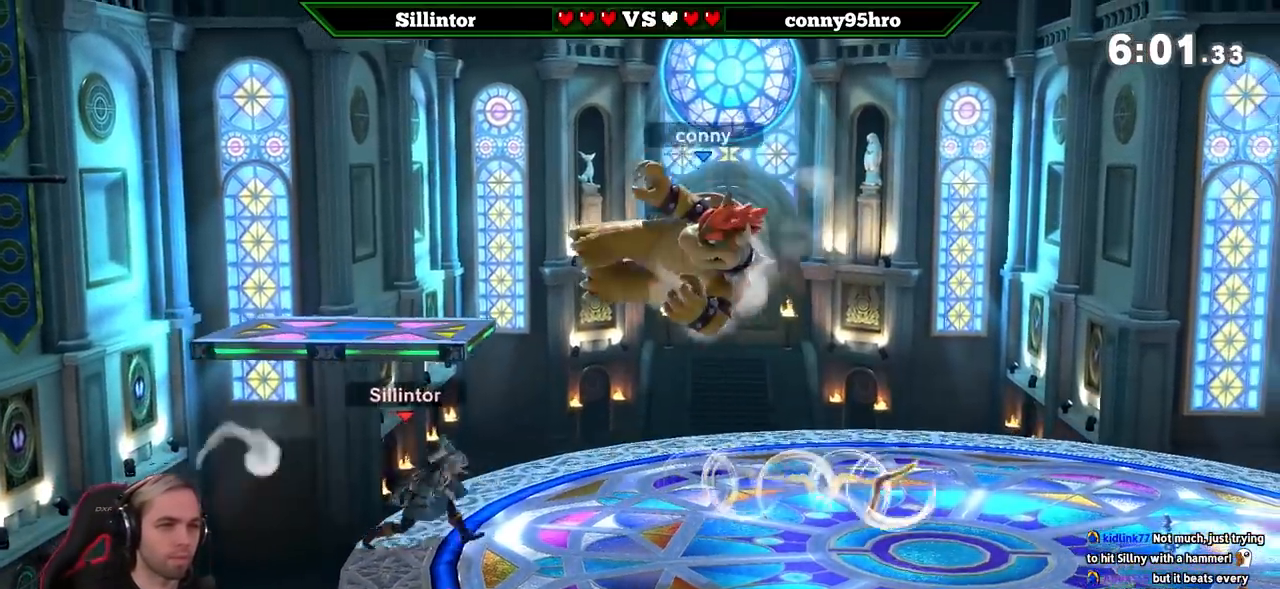
{"buttons": [], "left_stick": "center", "right_stick": "center", "events": [[183, "B", "up"]]}
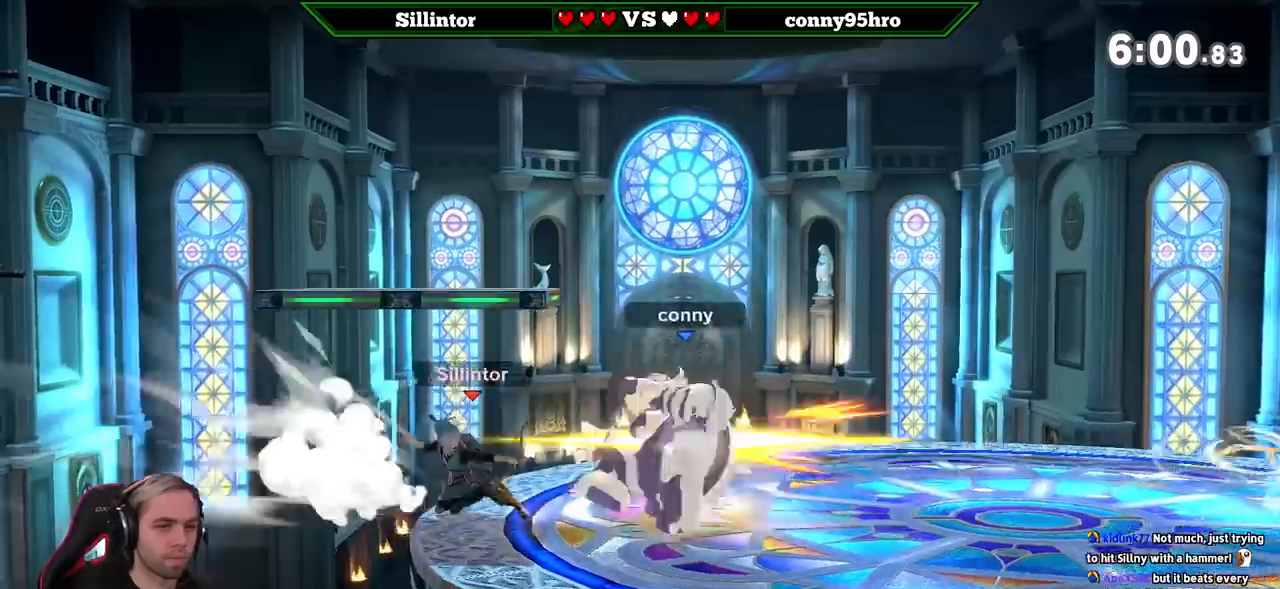
{"buttons": ["A"], "left_stick": "right", "right_stick": "center", "events": [[150, "Y", "down"], [283, "left_stick", "right"], [367, "Y", "up"], [500, "A", "down"]]}
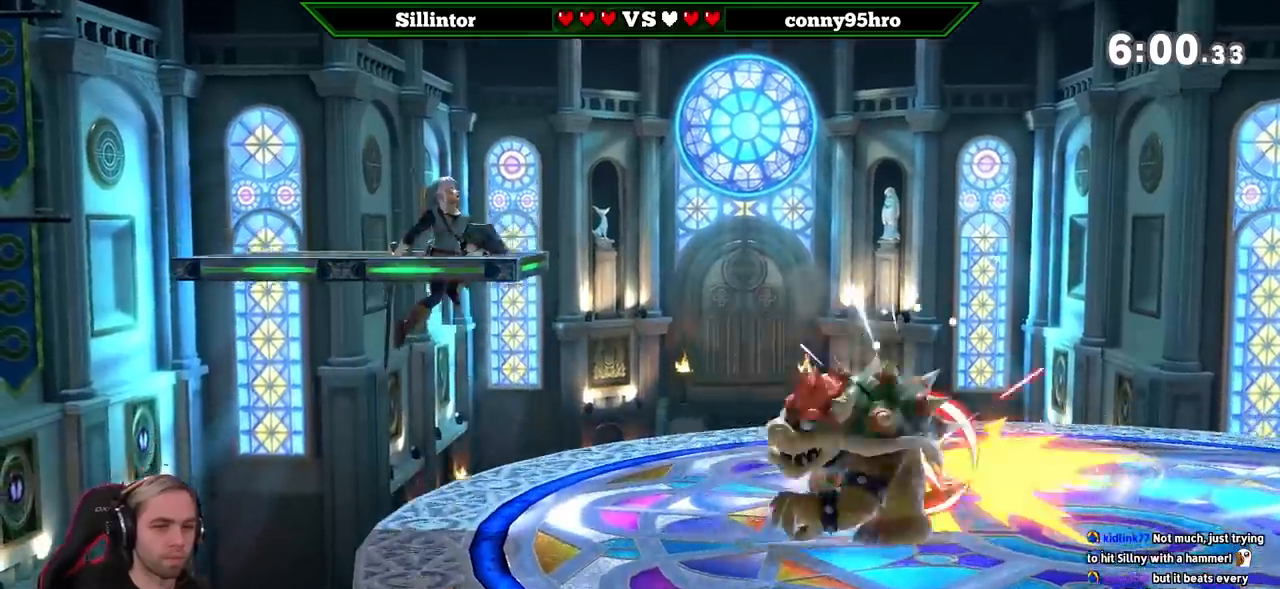
{"buttons": [], "left_stick": "center", "right_stick": "center", "events": [[217, "left_stick", "down"], [433, "A", "up"], [467, "left_stick", "center"]]}
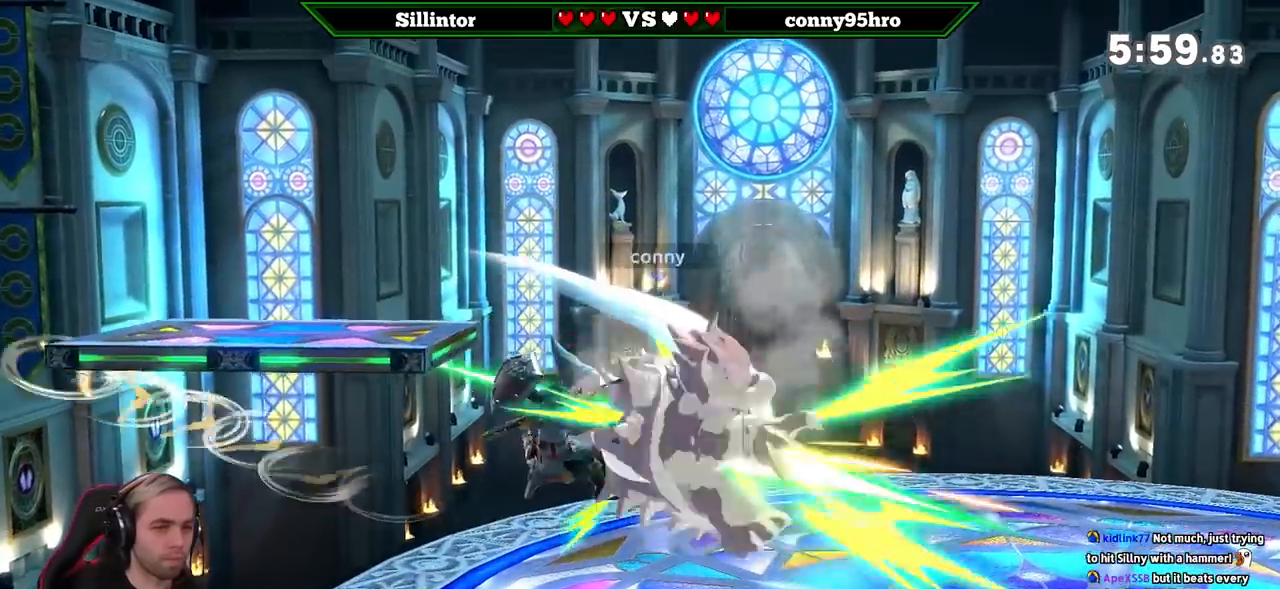
{"buttons": [], "left_stick": "center", "right_stick": "center", "events": [[17, "left_stick", "up"], [50, "B", "down"], [117, "B", "up"], [183, "left_stick", "center"]]}
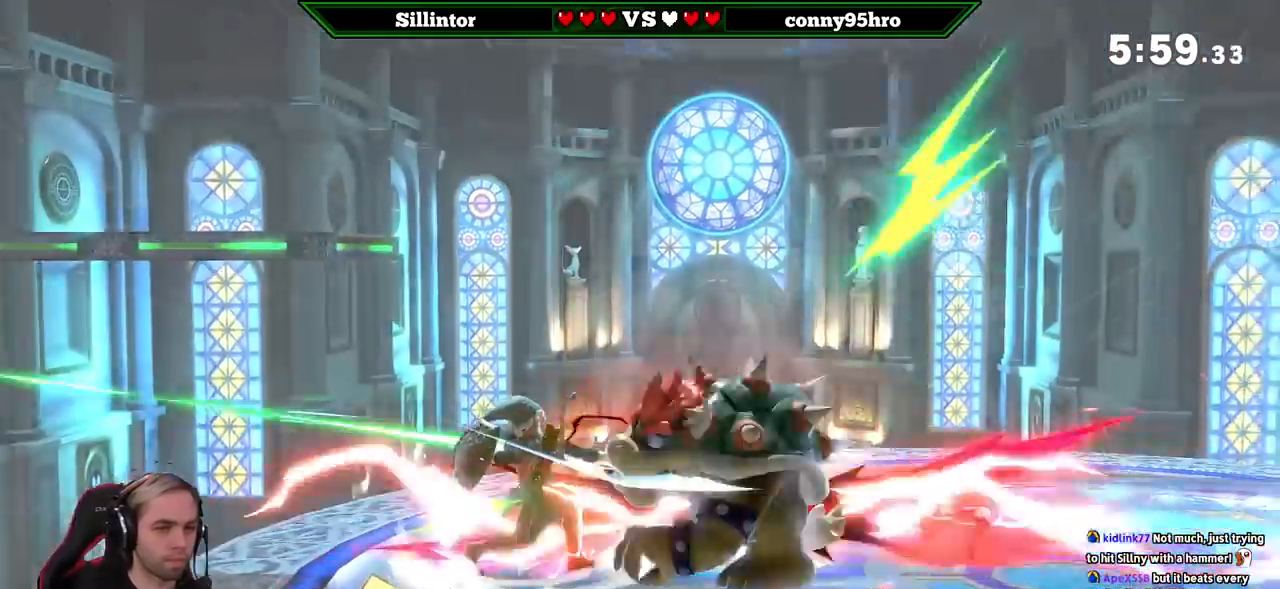
{"buttons": [], "left_stick": "center", "right_stick": "center", "events": []}
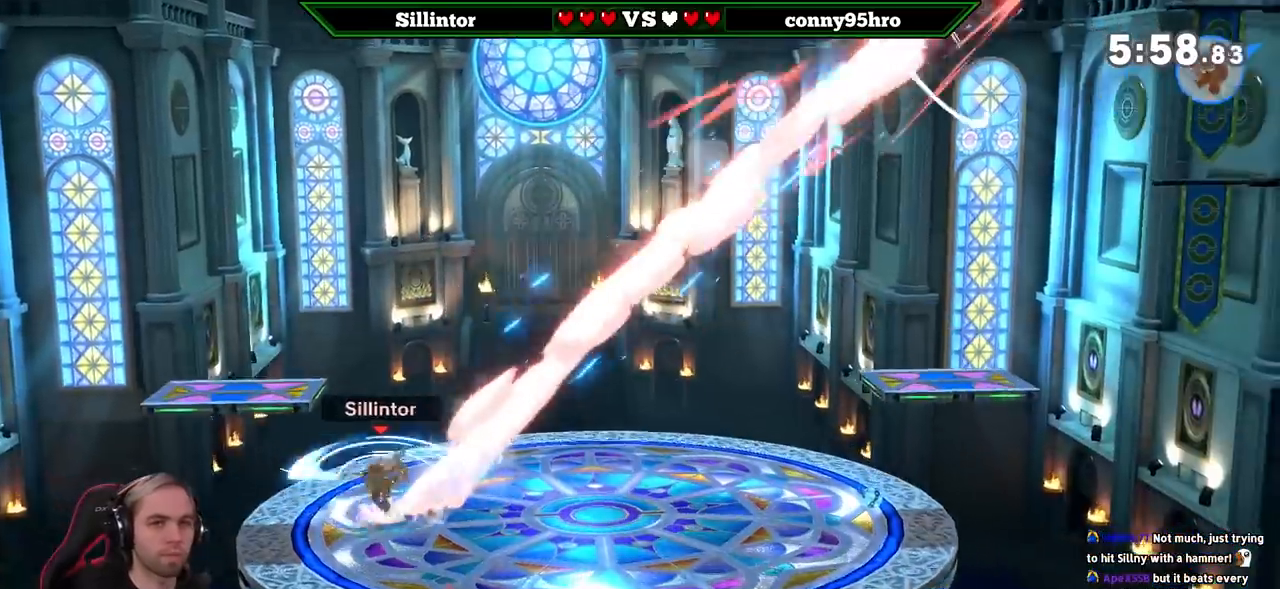
{"buttons": [], "left_stick": "center", "right_stick": "center", "events": []}
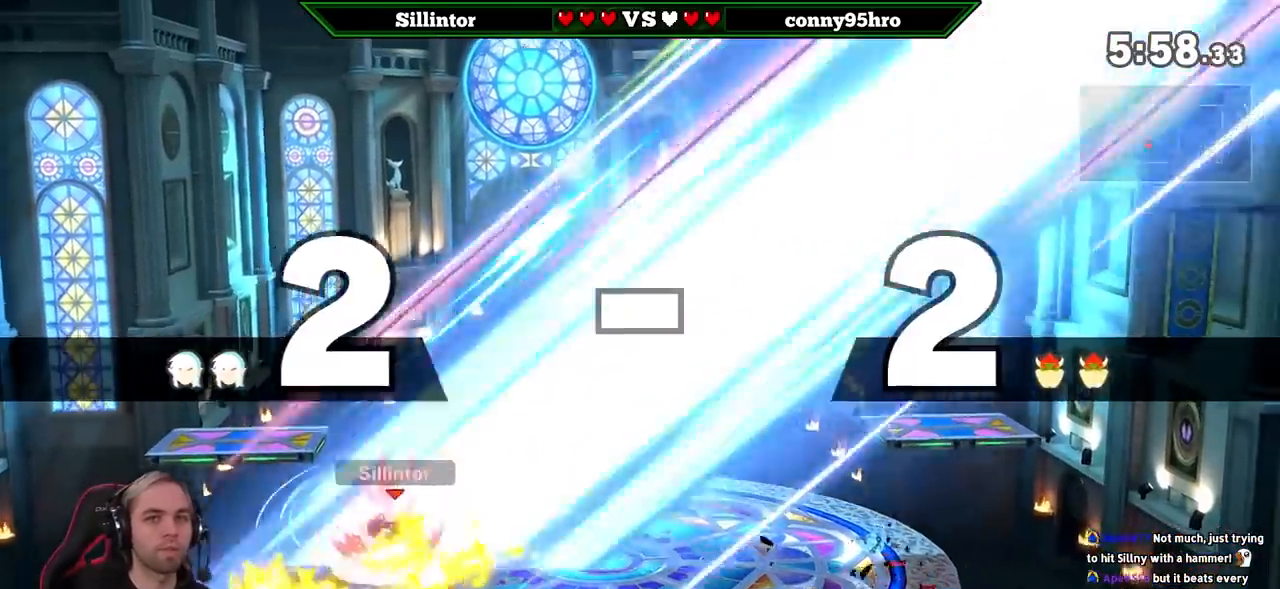
{"buttons": [], "left_stick": "center", "right_stick": "center", "events": [[67, "left_stick", "right"], [183, "Y", "down"], [250, "Y", "up"], [283, "B", "down"], [283, "left_stick", "down"], [400, "B", "up"], [467, "left_stick", "center"]]}
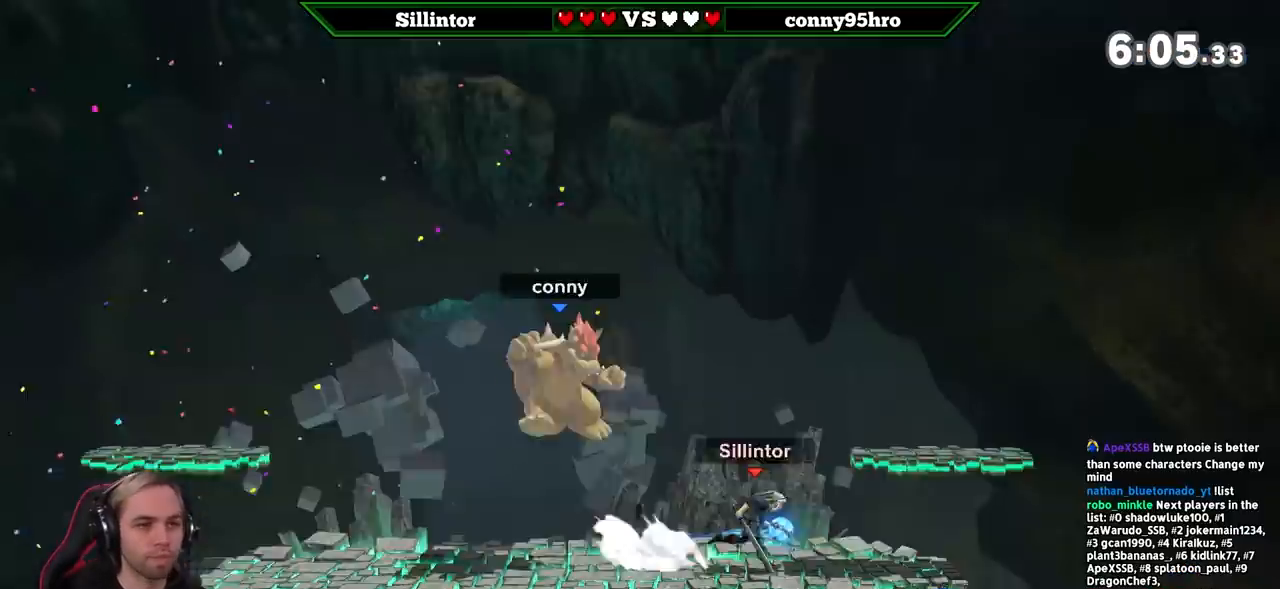
{"buttons": ["L1"], "left_stick": "left", "right_stick": "center", "events": [[50, "left_stick", "left"], [333, "L1", "down"]]}
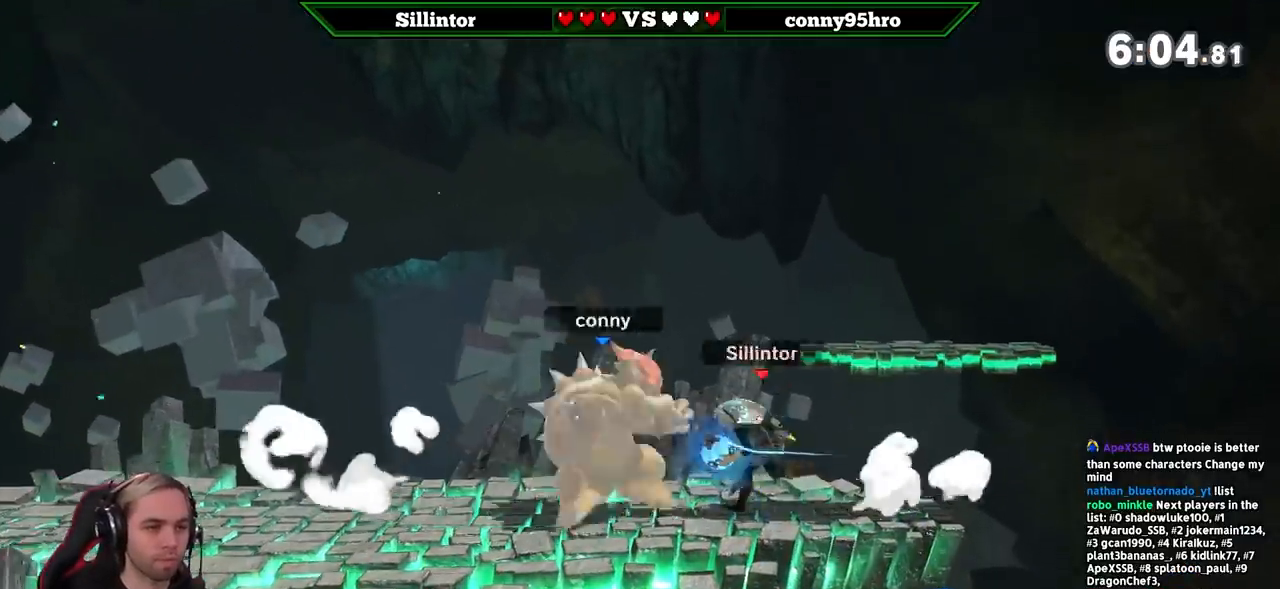
{"buttons": [], "left_stick": "left", "right_stick": "center", "events": [[17, "L1", "up"], [50, "left_stick", "center"], [317, "left_stick", "left"]]}
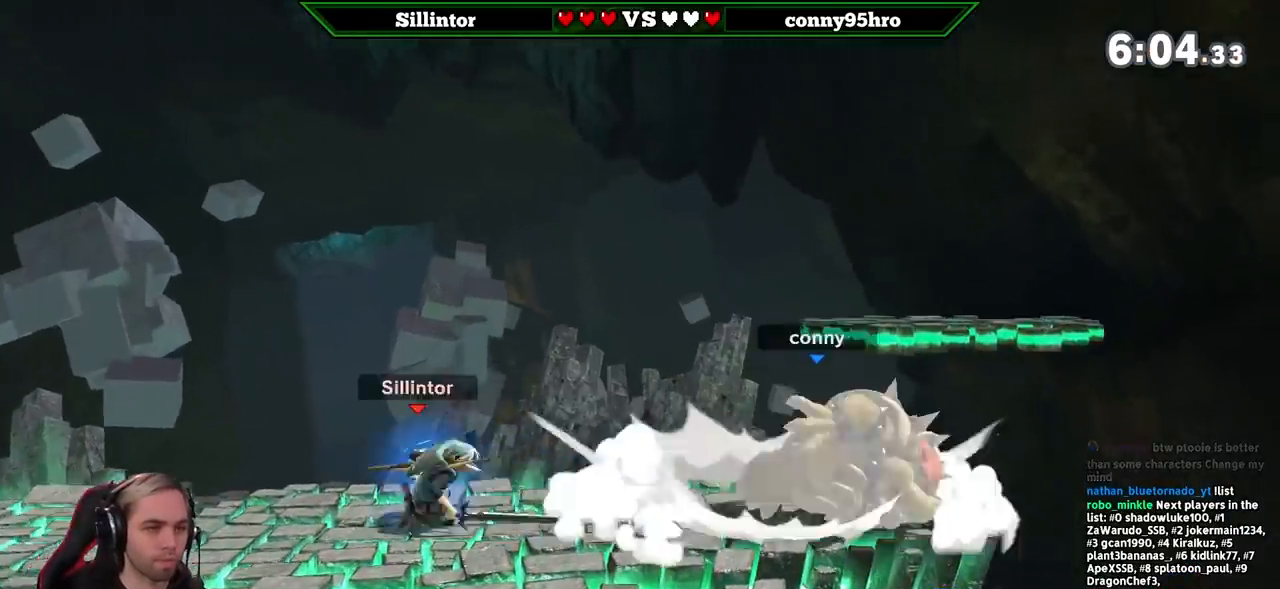
{"buttons": [], "left_stick": "center", "right_stick": "down", "events": [[50, "Y", "down"], [50, "left_stick", "center"], [100, "Y", "up"], [200, "Y", "down"], [367, "Y", "up"], [417, "Z", "down"], [483, "Z", "up"], [483, "right_stick", "down"]]}
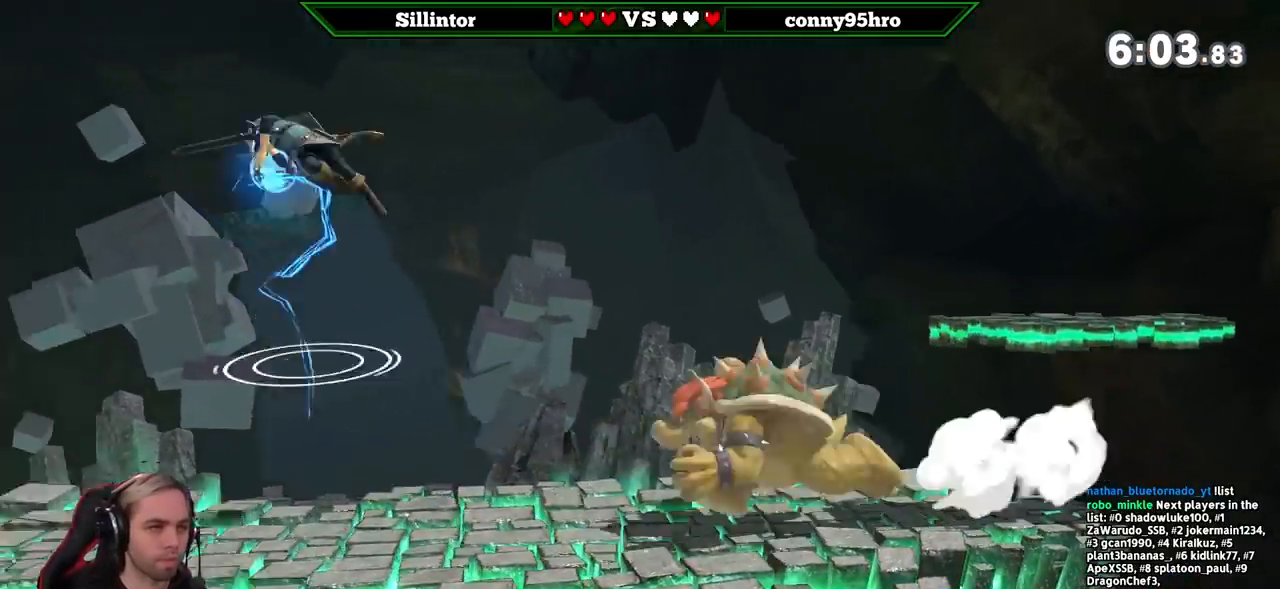
{"buttons": [], "left_stick": "left", "right_stick": "center", "events": [[17, "right_stick", "center"], [400, "left_stick", "left"]]}
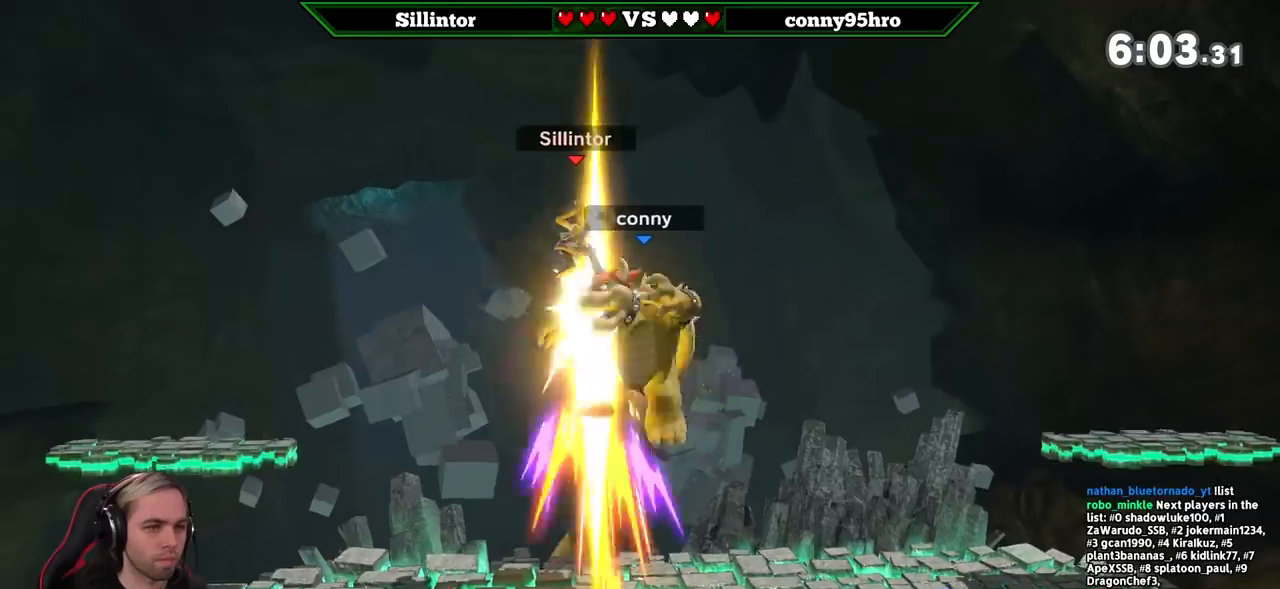
{"buttons": [], "left_stick": "down-right", "right_stick": "center", "events": [[100, "left_stick", "right"], [317, "left_stick", "down"], [417, "left_stick", "down-right"]]}
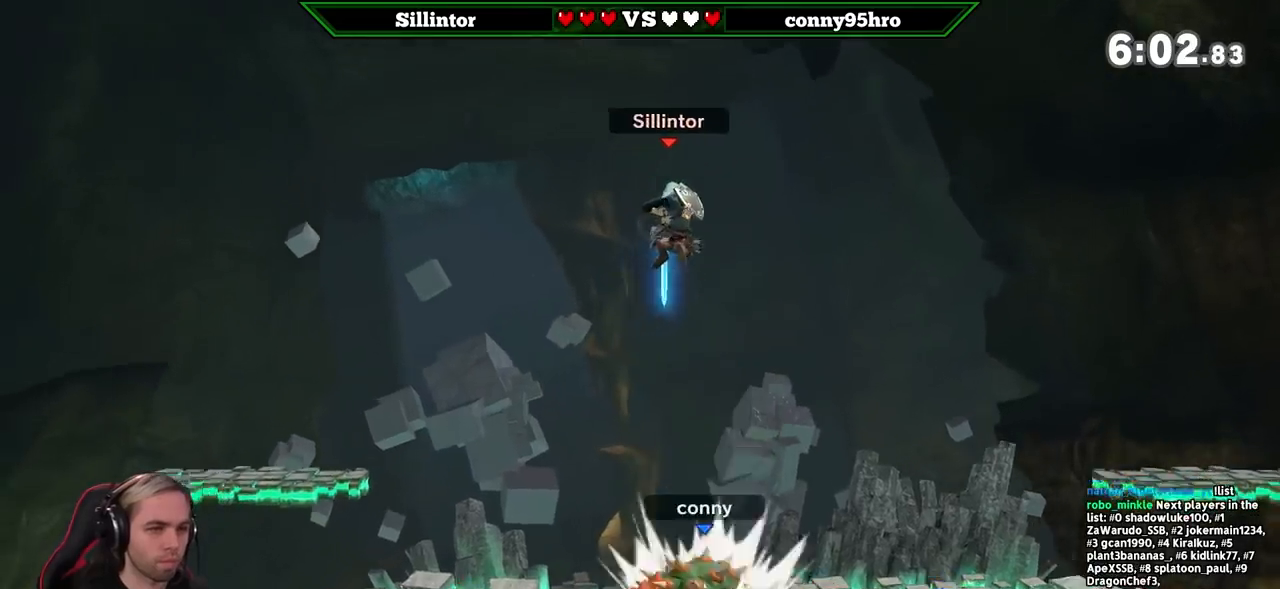
{"buttons": [], "left_stick": "center", "right_stick": "center", "events": [[83, "left_stick", "down-left"], [300, "left_stick", "center"]]}
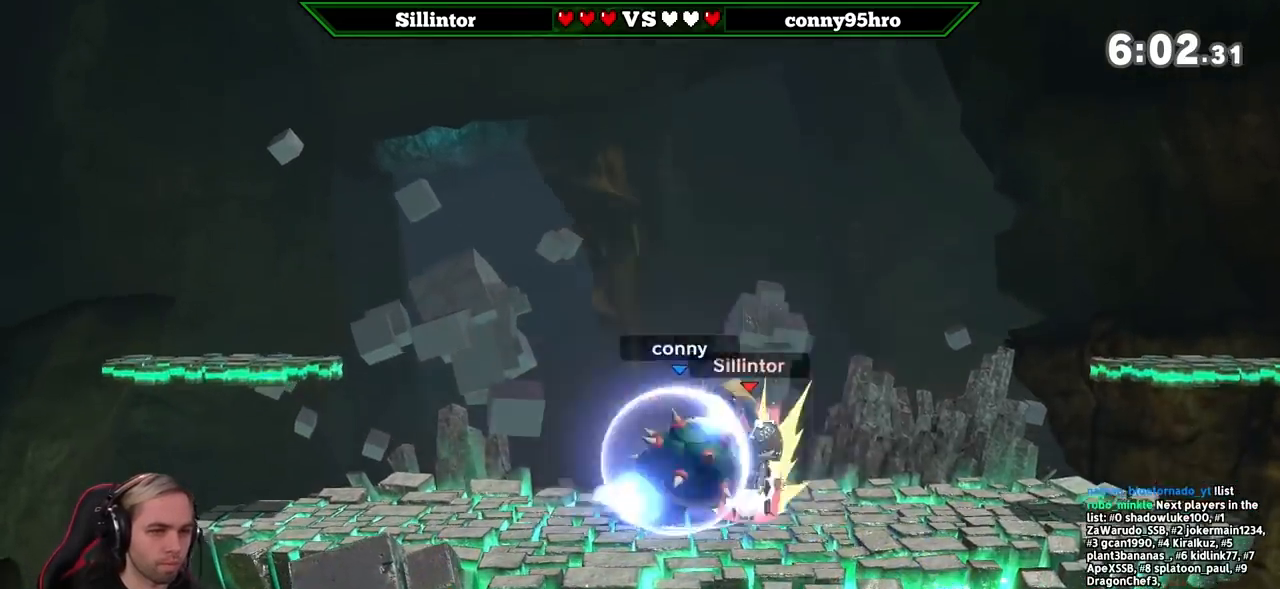
{"buttons": [], "left_stick": "down-left", "right_stick": "center", "events": [[17, "L1", "down"], [50, "left_stick", "right"], [167, "L1", "up"], [233, "left_stick", "center"], [450, "left_stick", "down-left"]]}
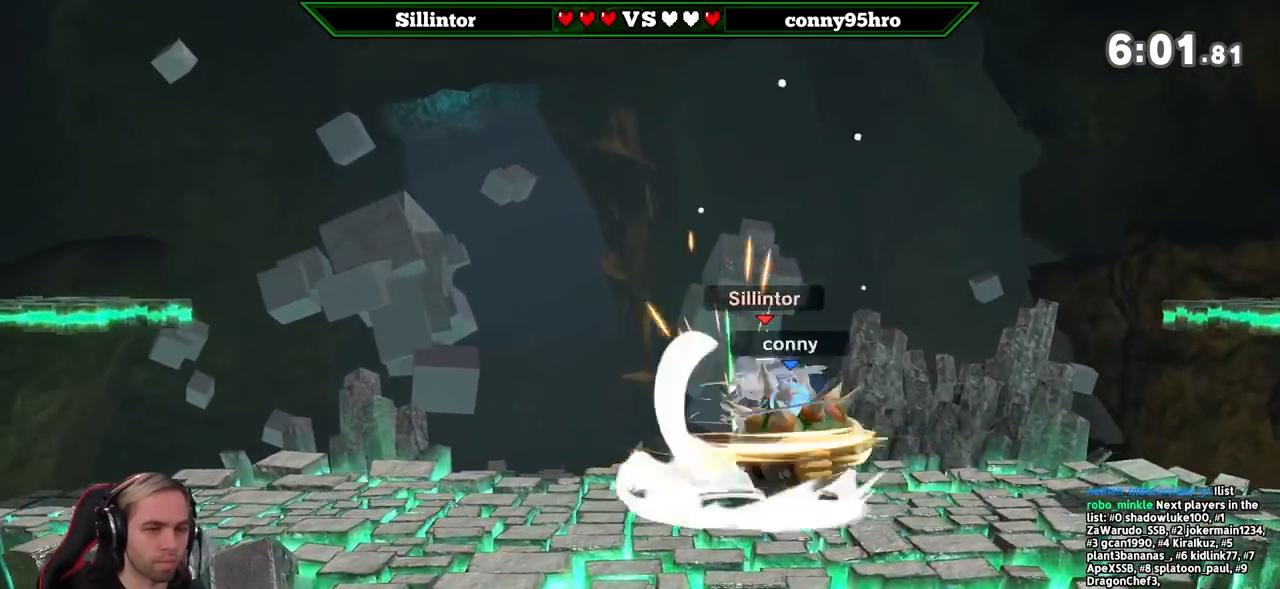
{"buttons": [], "left_stick": "down-left", "right_stick": "center", "events": []}
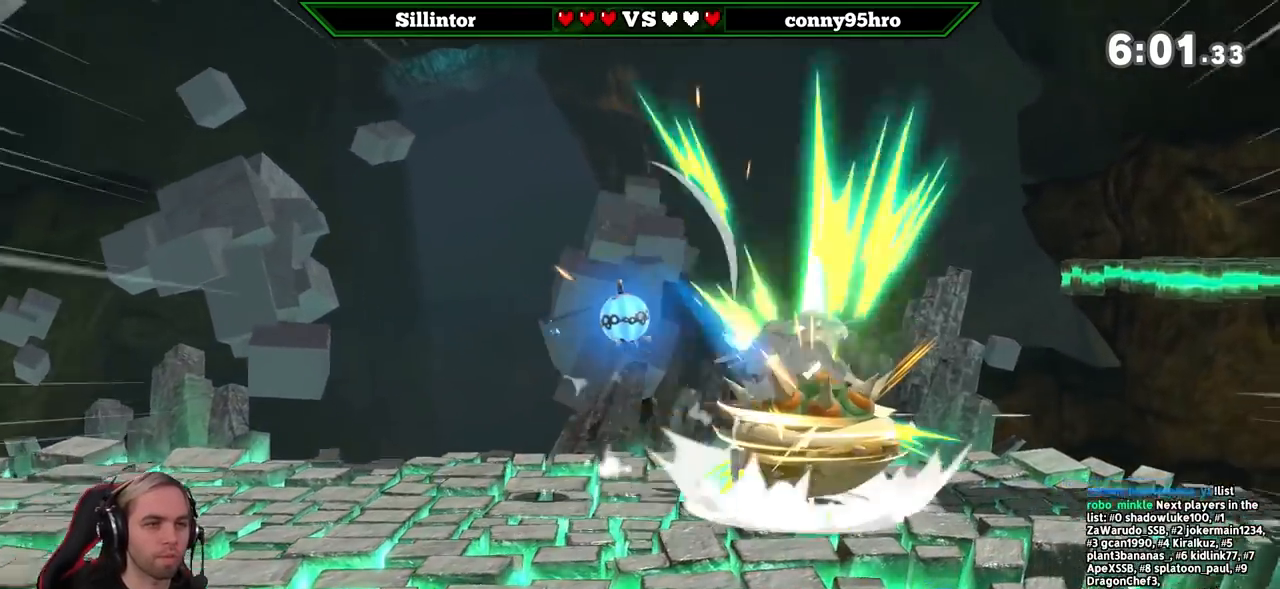
{"buttons": [], "left_stick": "down", "right_stick": "center", "events": [[117, "left_stick", "center"], [350, "B", "down"], [350, "left_stick", "down"], [450, "B", "up"]]}
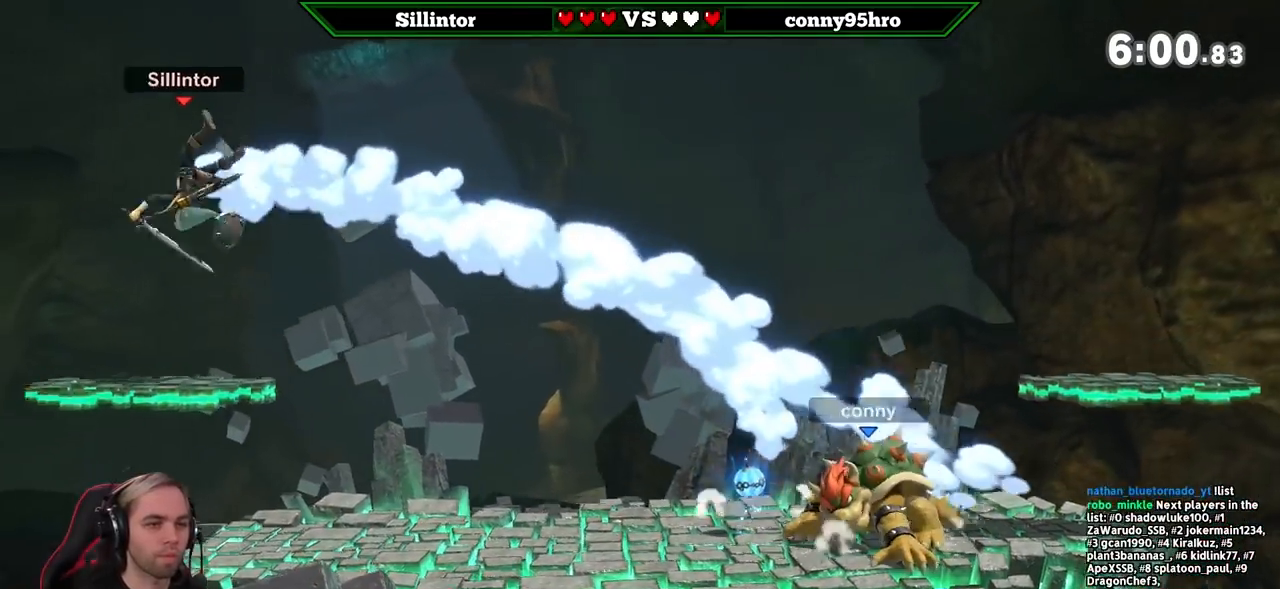
{"buttons": [], "left_stick": "center", "right_stick": "center", "events": [[17, "B", "down"], [83, "B", "up"], [83, "left_stick", "down-right"], [217, "left_stick", "center"]]}
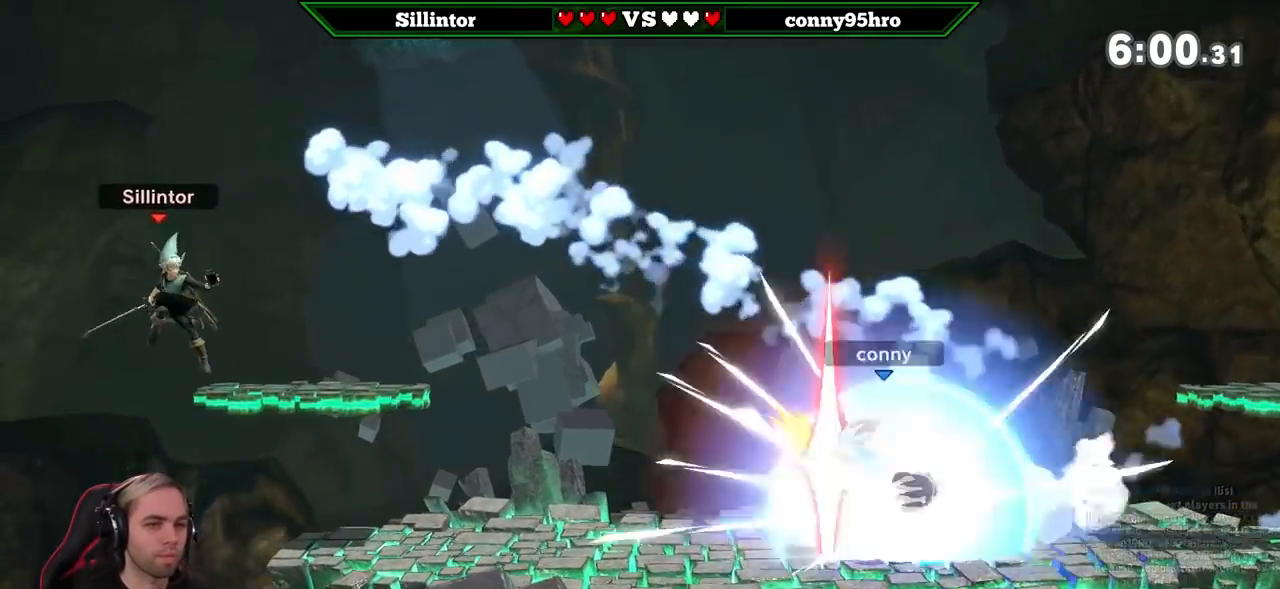
{"buttons": [], "left_stick": "right", "right_stick": "center", "events": [[17, "left_stick", "right"], [200, "Y", "down"], [300, "B", "down"], [300, "Y", "up"], [300, "left_stick", "down"], [450, "B", "up"], [450, "left_stick", "right"]]}
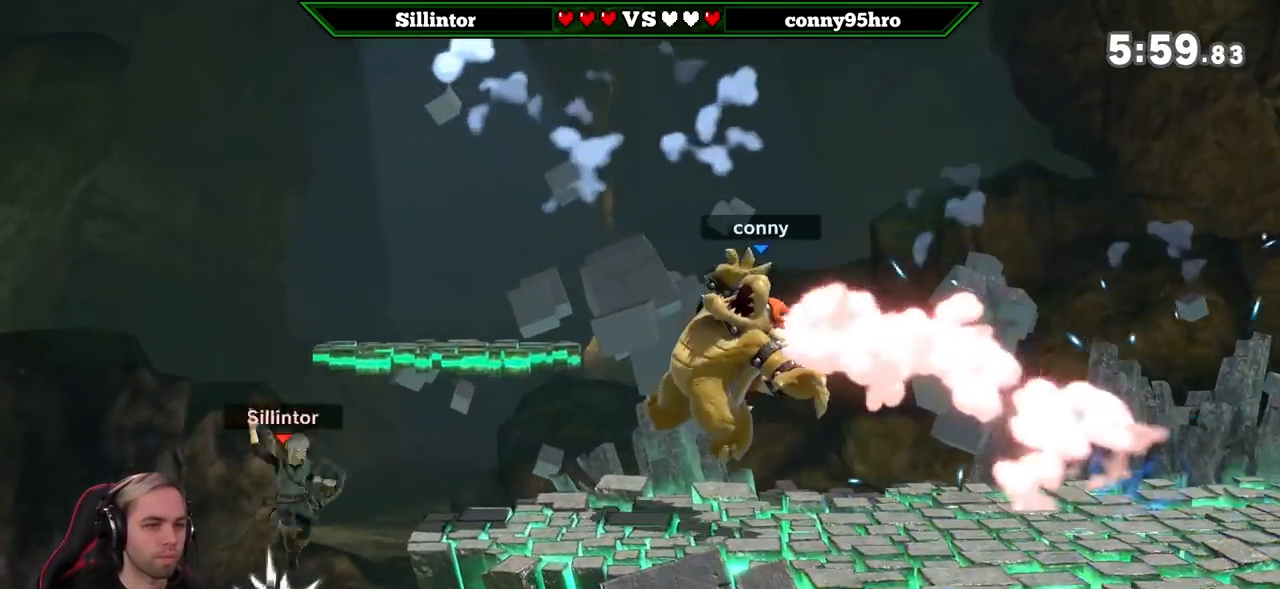
{"buttons": [], "left_stick": "right", "right_stick": "center", "events": [[233, "left_stick", "center"], [483, "left_stick", "right"]]}
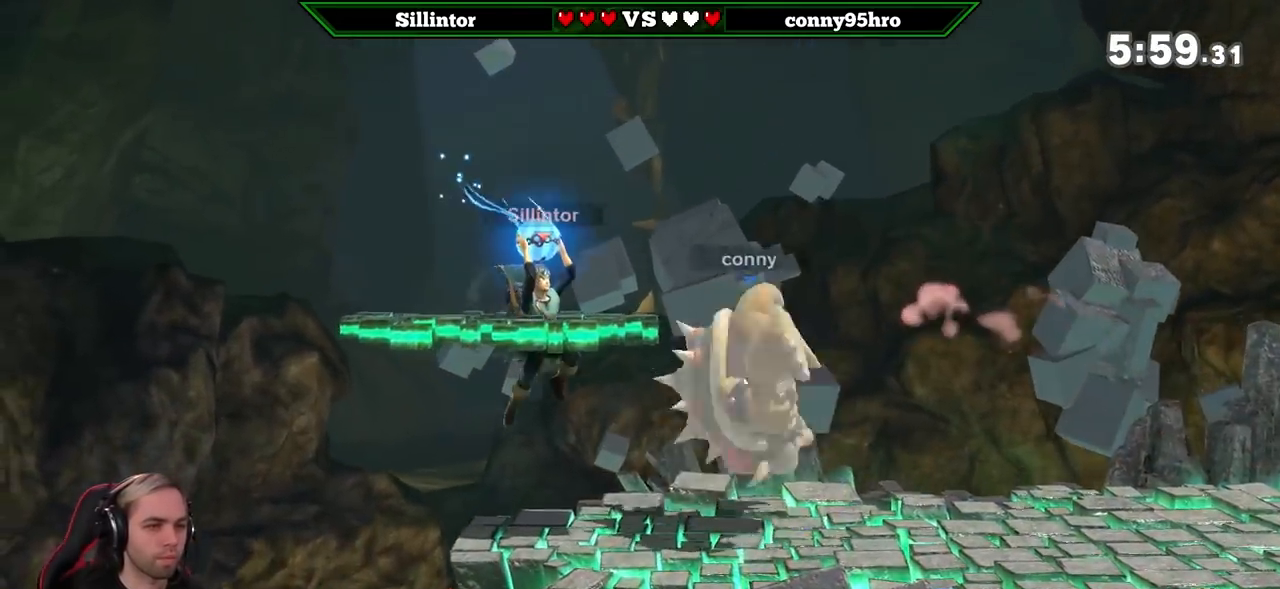
{"buttons": [], "left_stick": "down", "right_stick": "center", "events": [[50, "left_stick", "center"], [83, "Y", "down"], [117, "Z", "down"], [167, "Y", "up"], [167, "Z", "up"], [200, "A", "down"], [317, "A", "up"], [483, "left_stick", "down"]]}
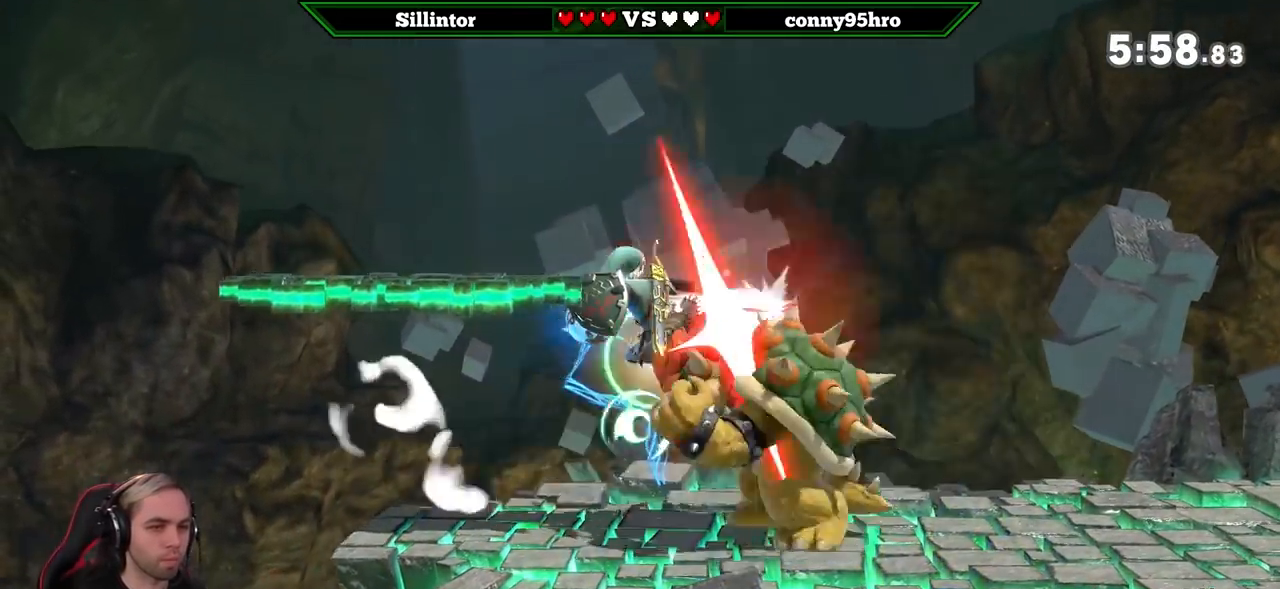
{"buttons": ["A"], "left_stick": "center", "right_stick": "center", "events": [[100, "left_stick", "center"], [217, "left_stick", "right"], [333, "Y", "down"], [333, "left_stick", "center"], [367, "Z", "down"], [400, "Y", "up"], [450, "Z", "up"], [483, "A", "down"]]}
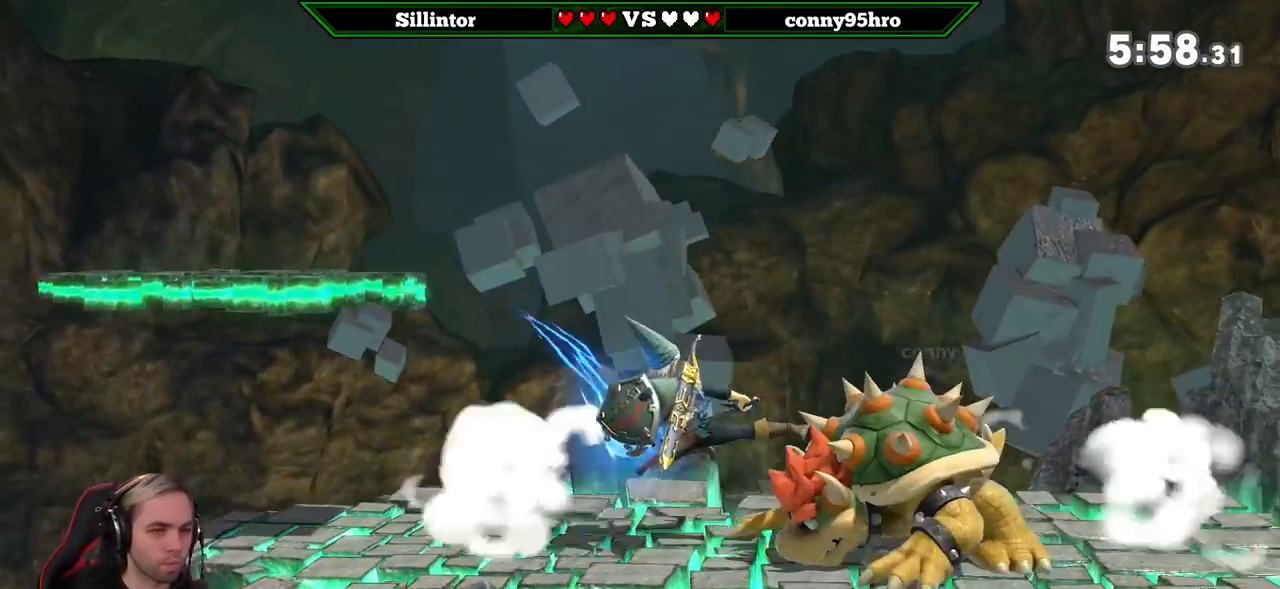
{"buttons": [], "left_stick": "center", "right_stick": "center", "events": [[100, "A", "up"], [200, "A", "down"], [333, "A", "up"], [350, "A", "down"], [417, "A", "up"]]}
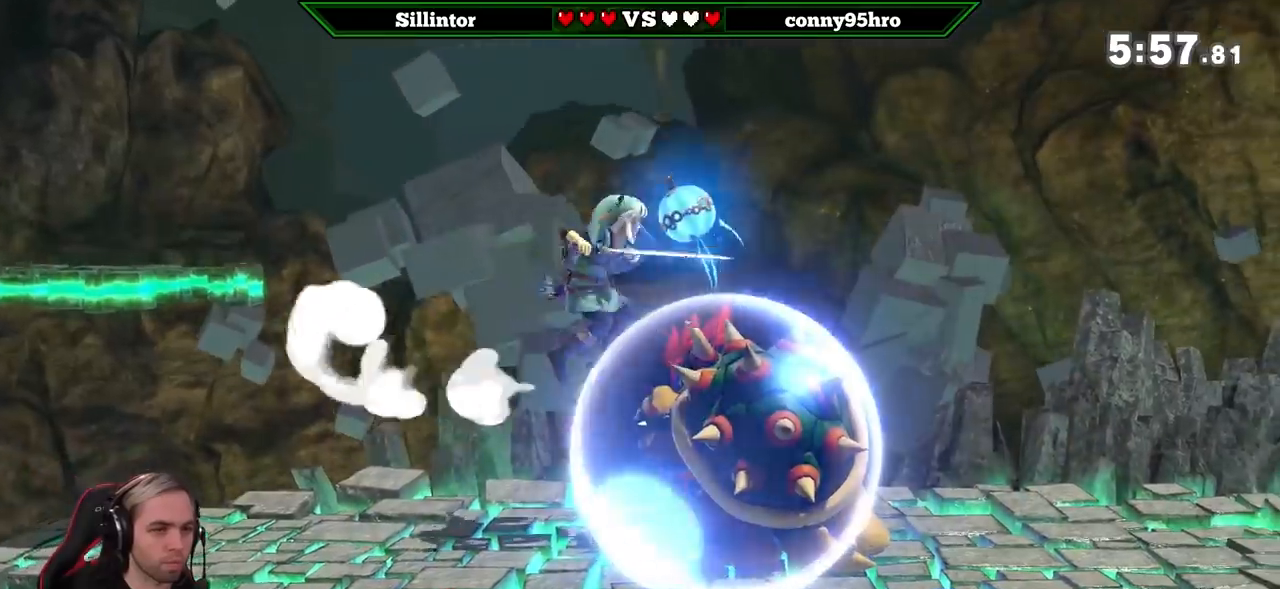
{"buttons": [], "left_stick": "center", "right_stick": "center", "events": [[267, "Y", "down"], [483, "Y", "up"]]}
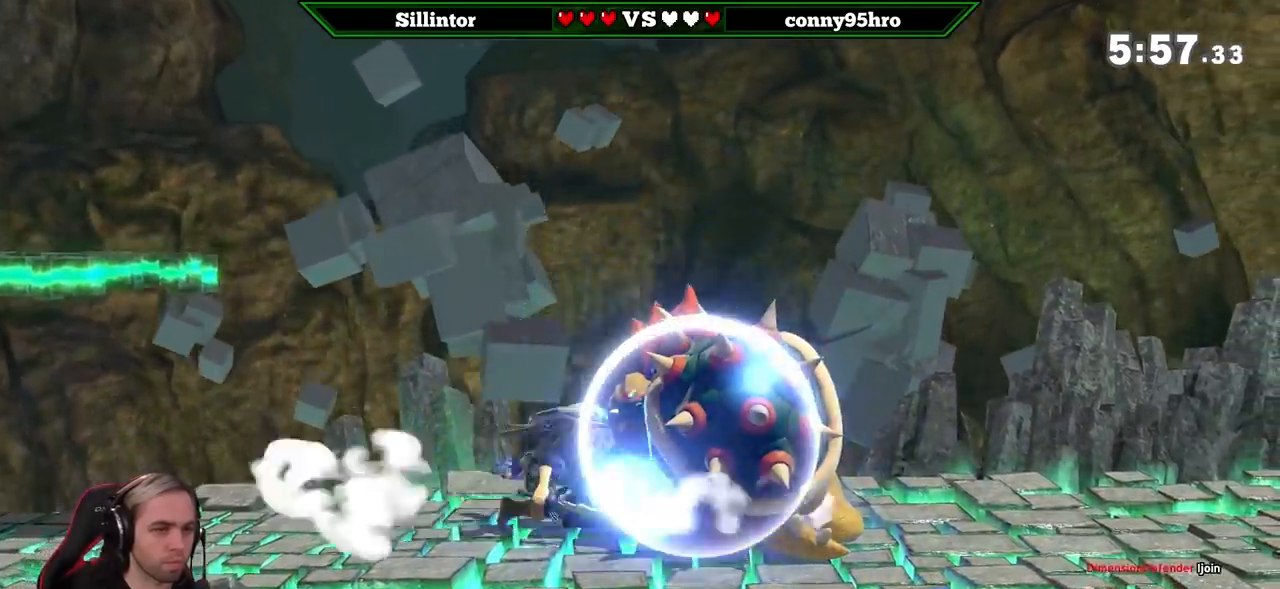
{"buttons": [], "left_stick": "center", "right_stick": "center", "events": [[17, "Z", "down"], [67, "A", "down"], [150, "Z", "up"], [200, "A", "up"], [200, "left_stick", "down-right"], [350, "left_stick", "center"]]}